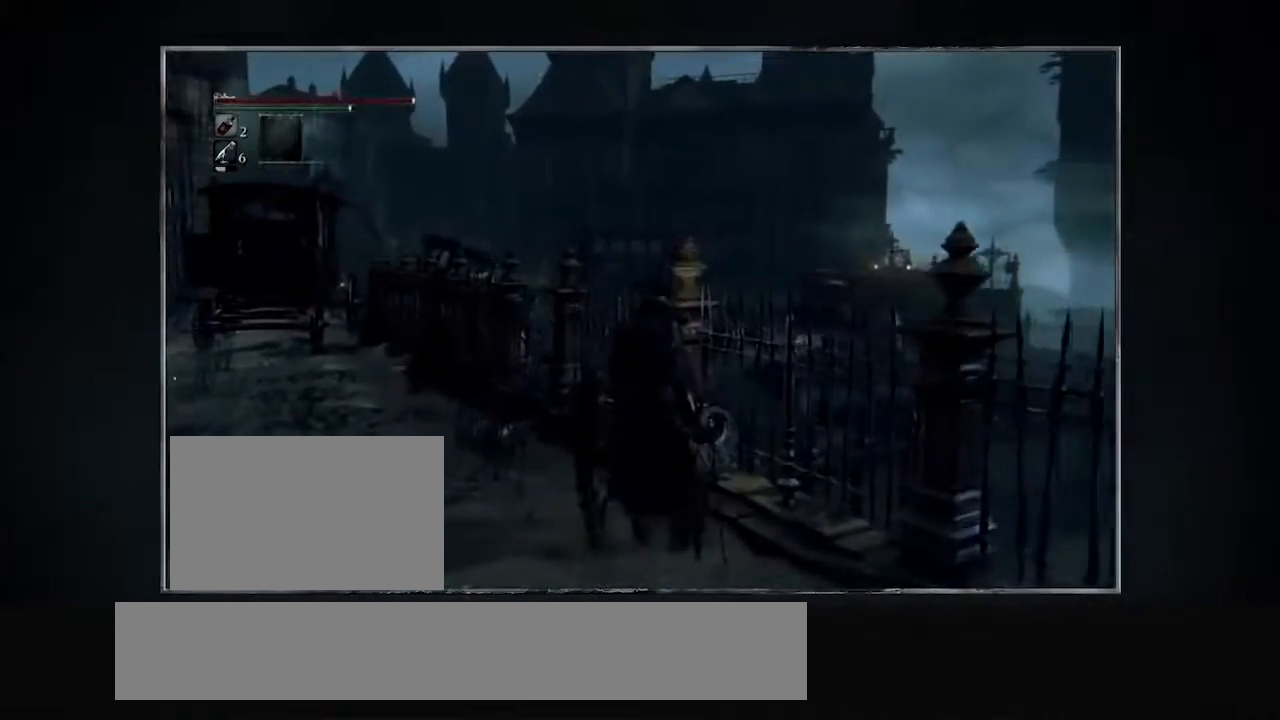
Gameplay with a controller (PlayStation layout); each line is a JSON object with the inputs held at the frame after it. "events" lists button and stick changes between this image and that frame as [ms after this image, input, new state], when the widget could be followed in between. Not read: left_stick right_stick.
{"buttons": ["CROSS", "L3"], "events": []}
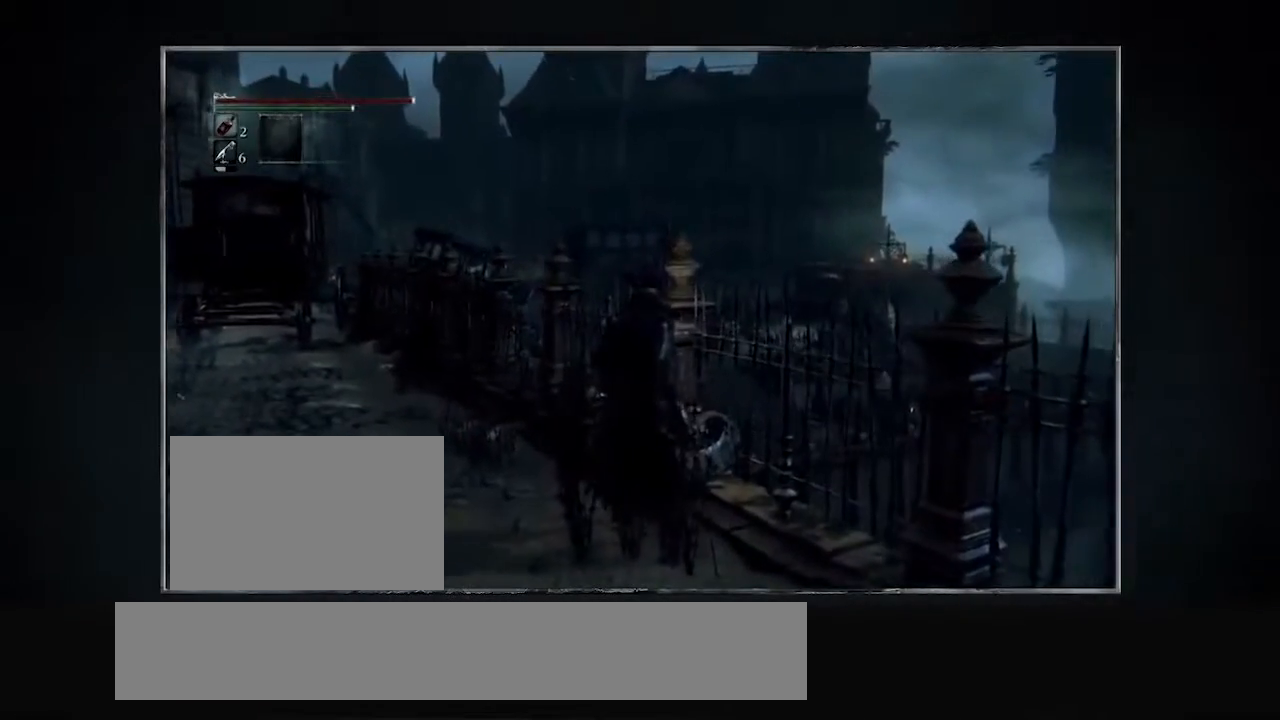
{"buttons": ["CROSS", "L3"], "events": []}
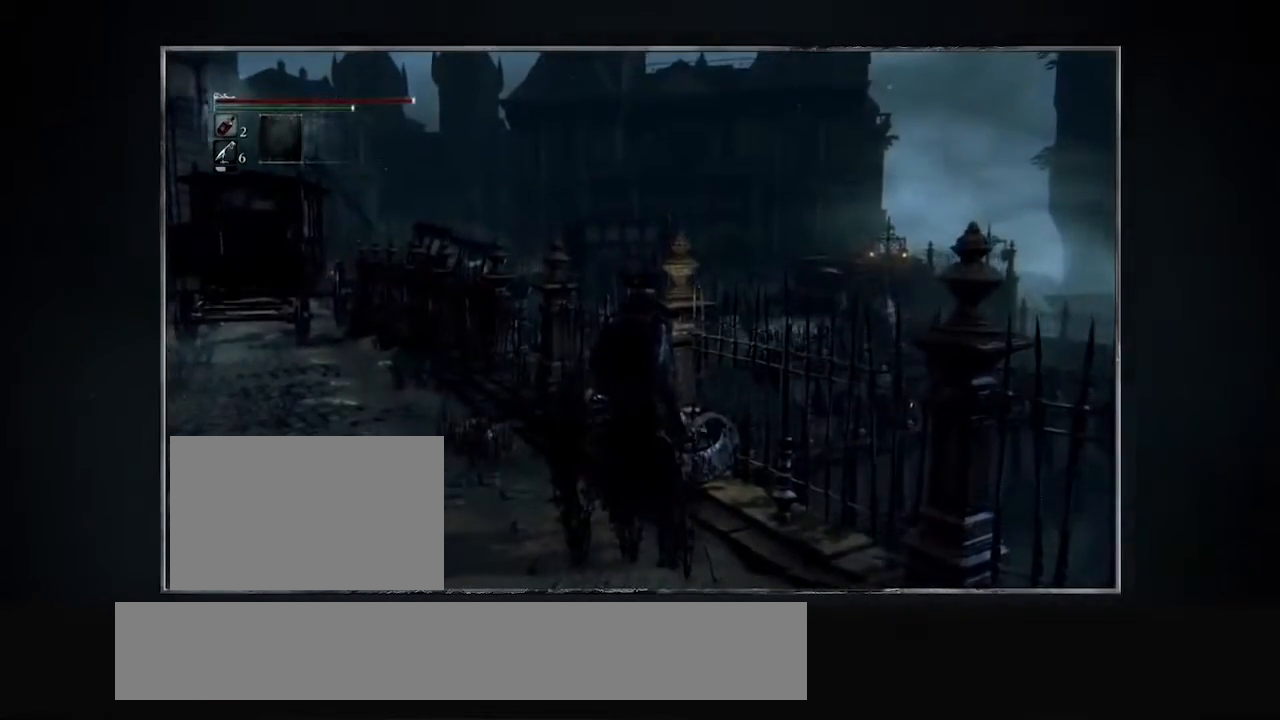
{"buttons": ["CROSS", "L3"], "events": []}
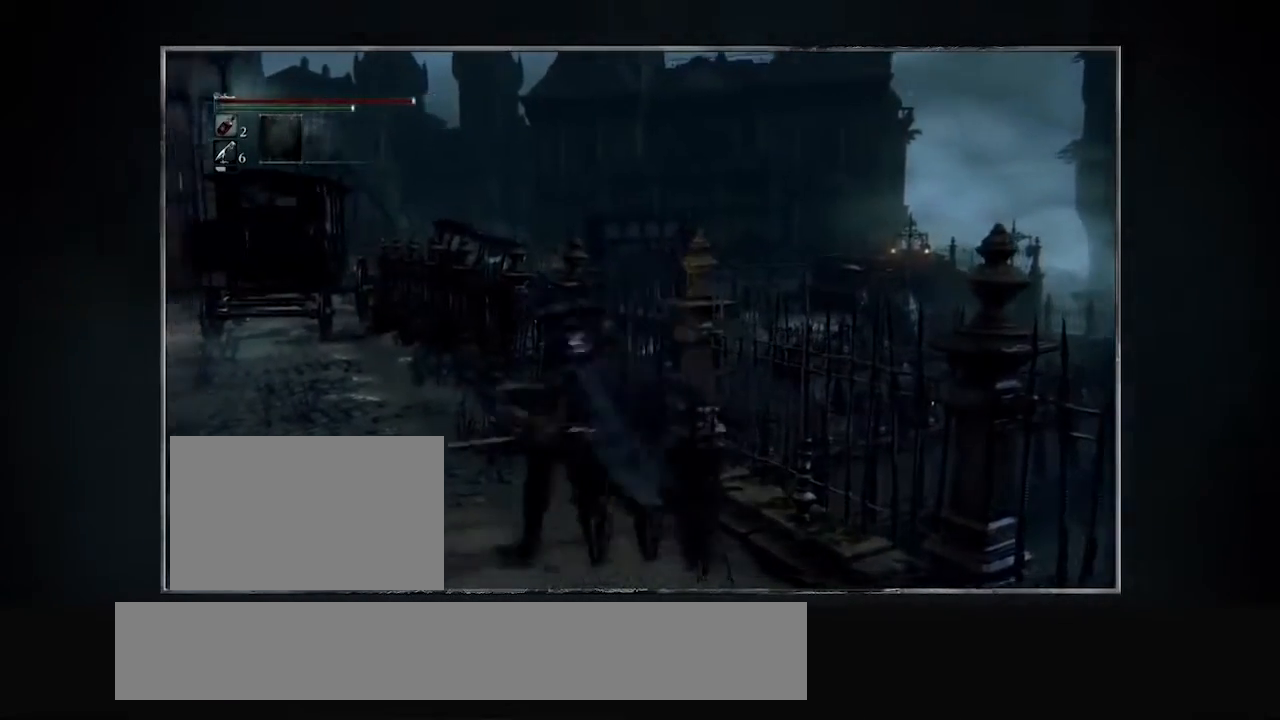
{"buttons": ["CROSS", "L3"], "events": []}
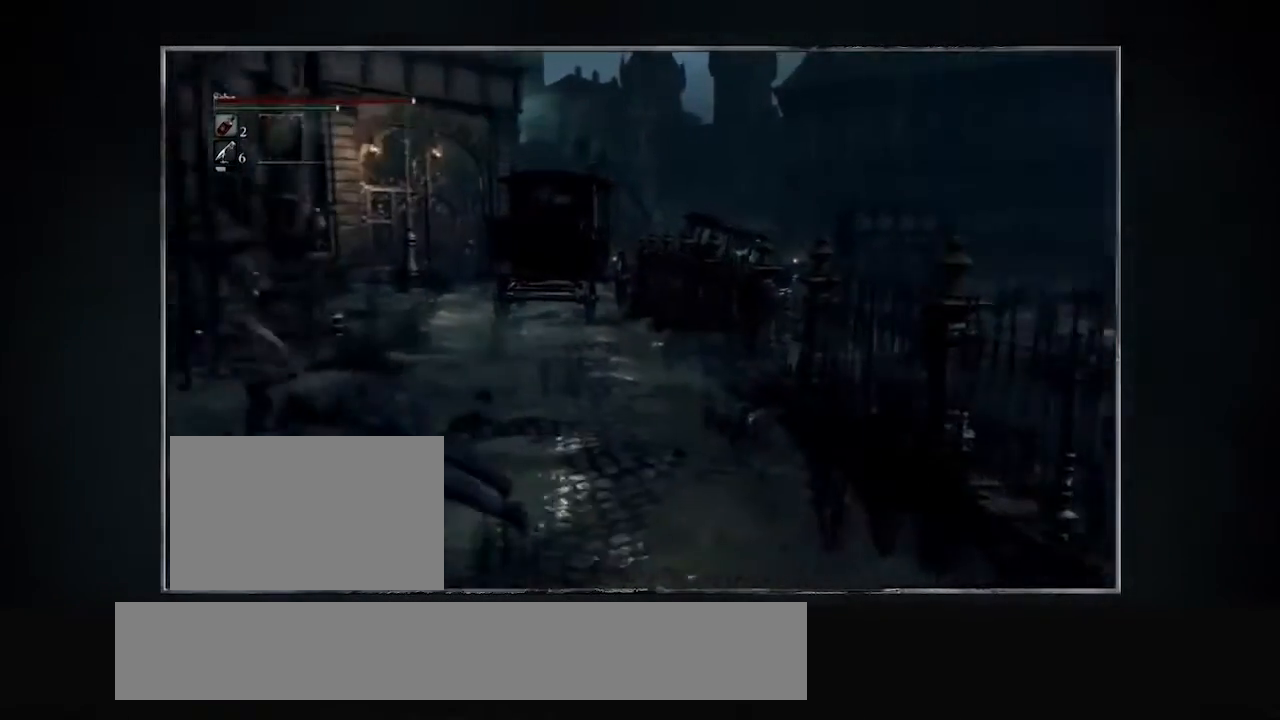
{"buttons": ["CROSS", "L3"], "events": []}
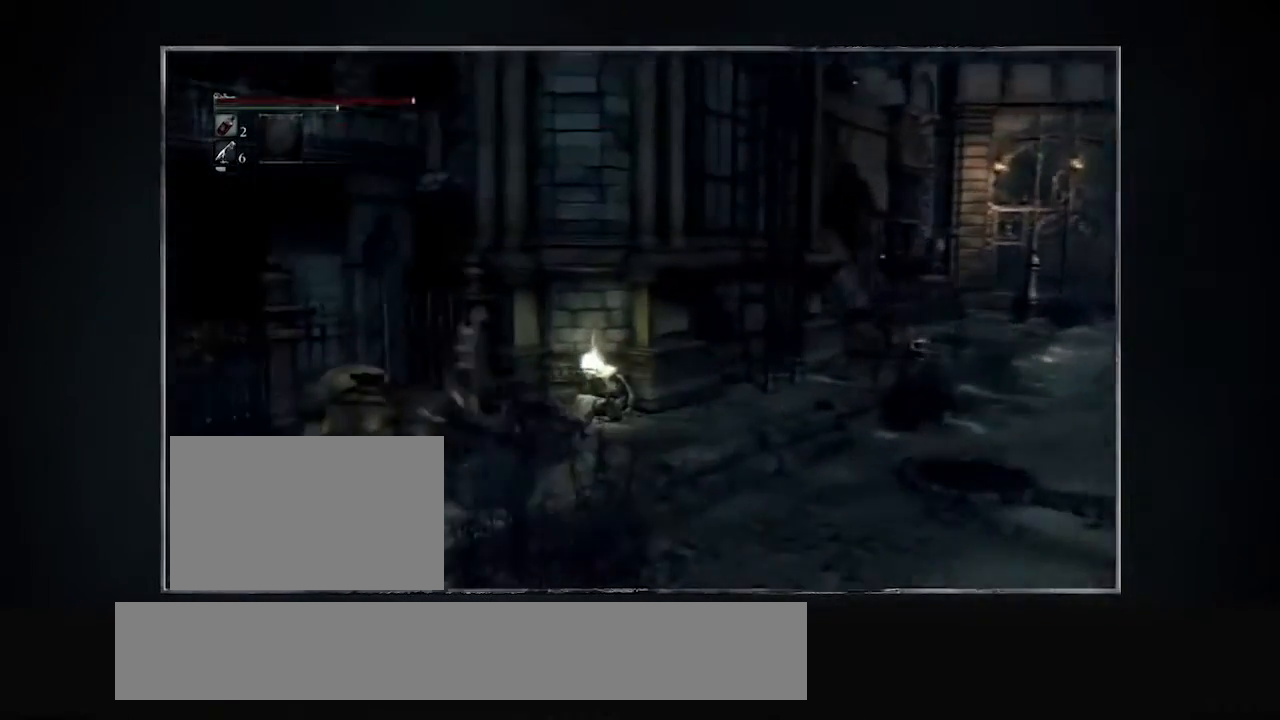
{"buttons": ["CROSS", "L3"], "events": []}
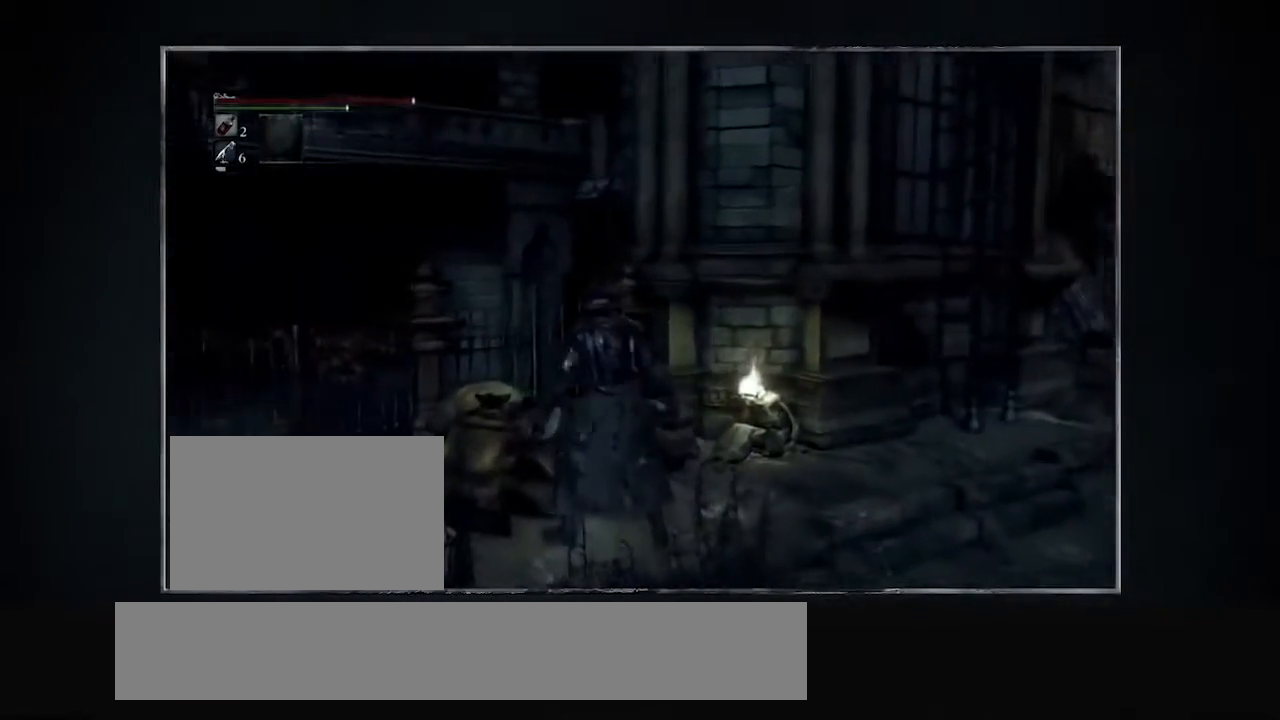
{"buttons": ["CROSS", "L3"], "events": []}
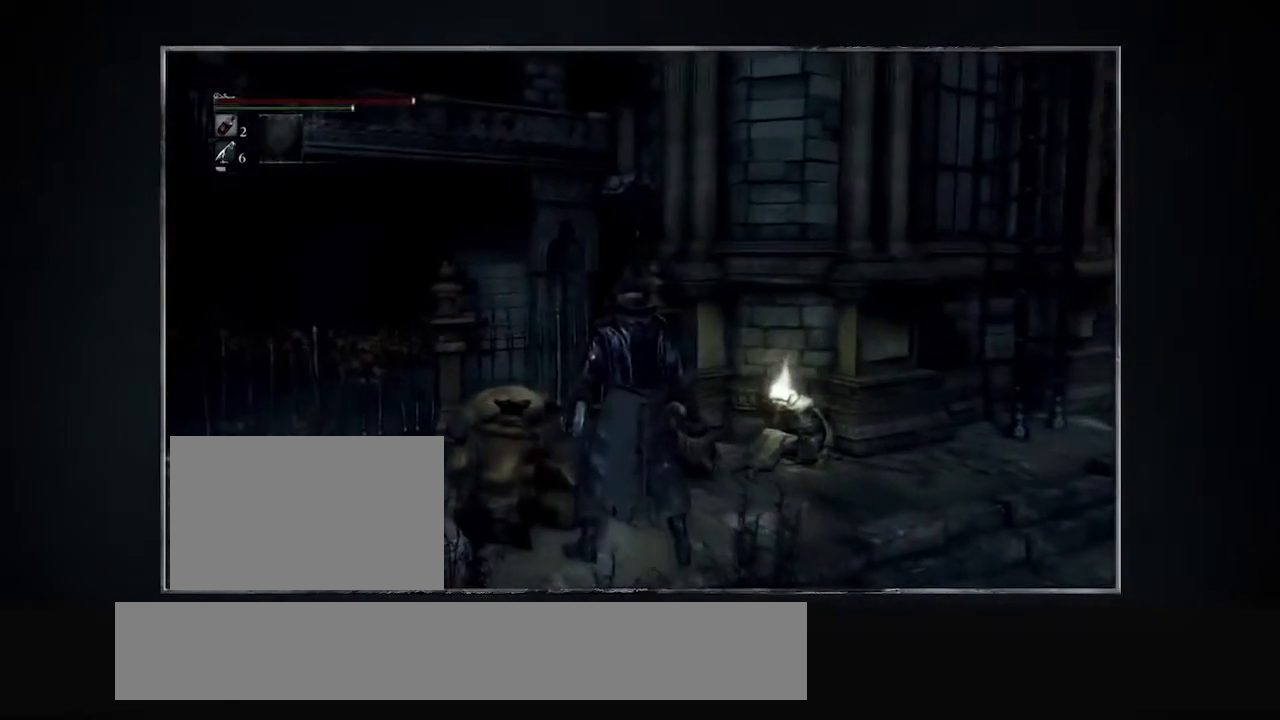
{"buttons": ["CROSS", "L3"], "events": []}
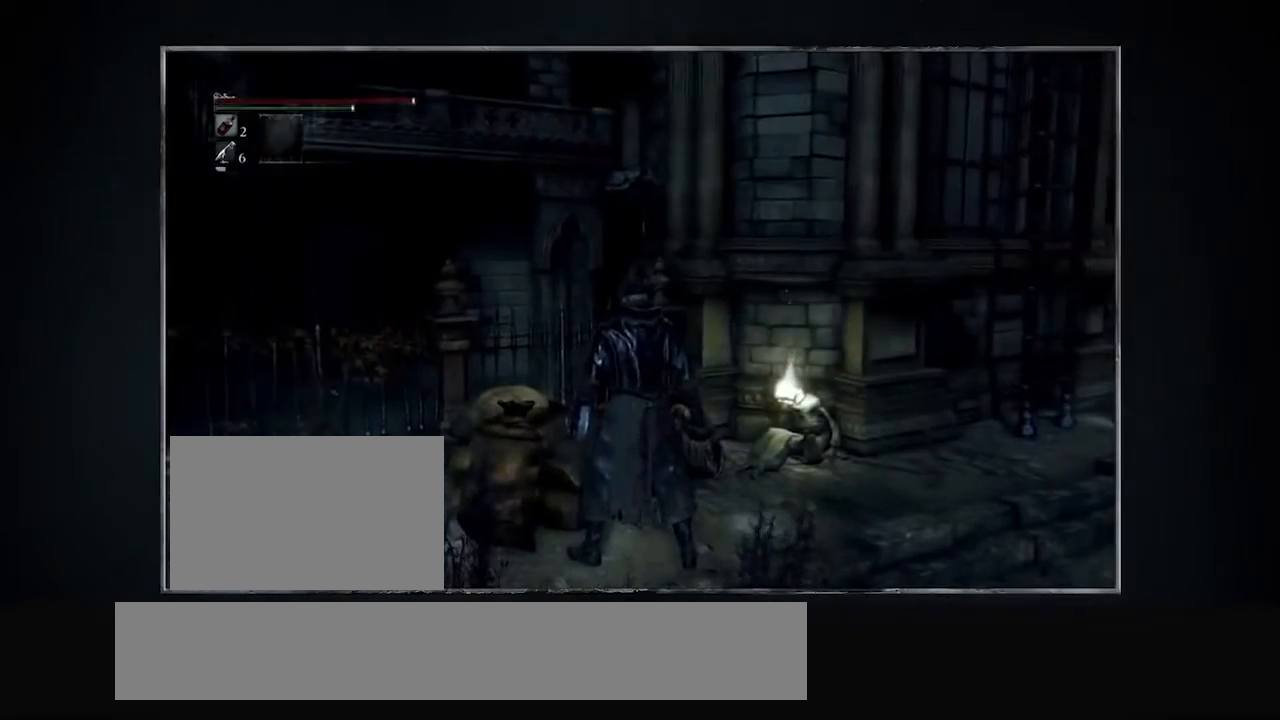
{"buttons": ["CROSS"], "events": [[367, "L3", "up"]]}
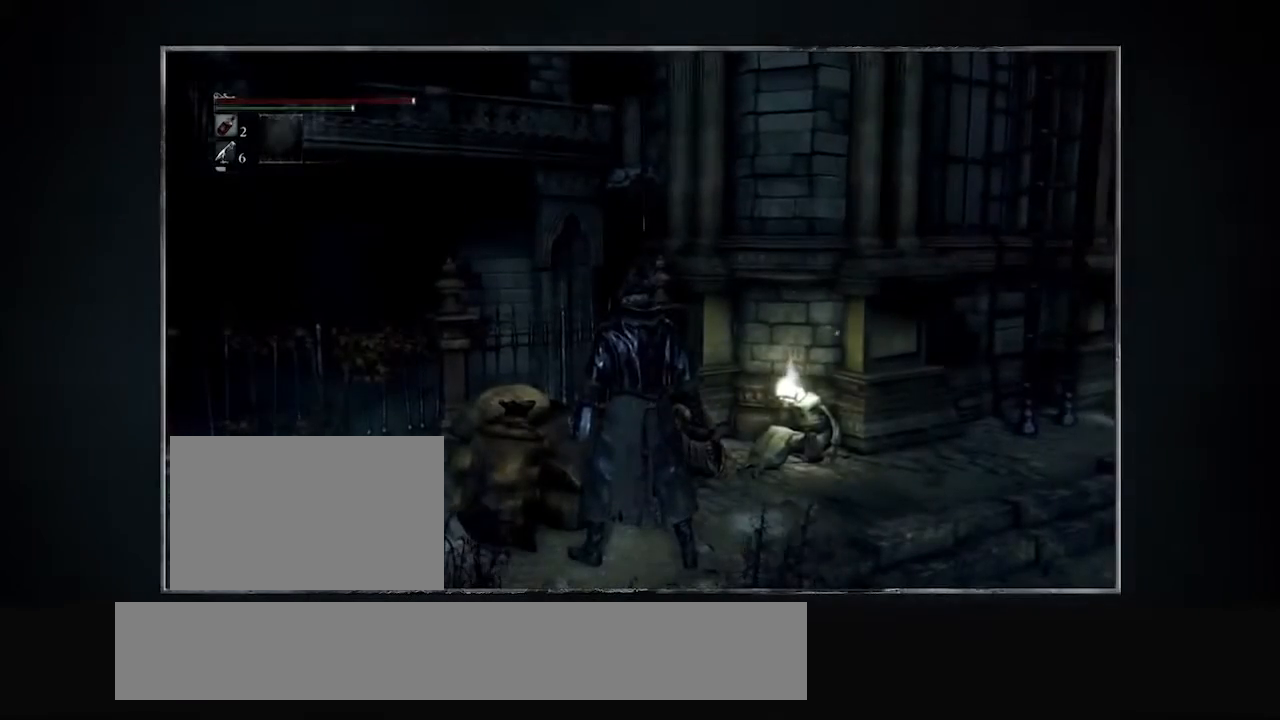
{"buttons": ["CROSS"], "events": []}
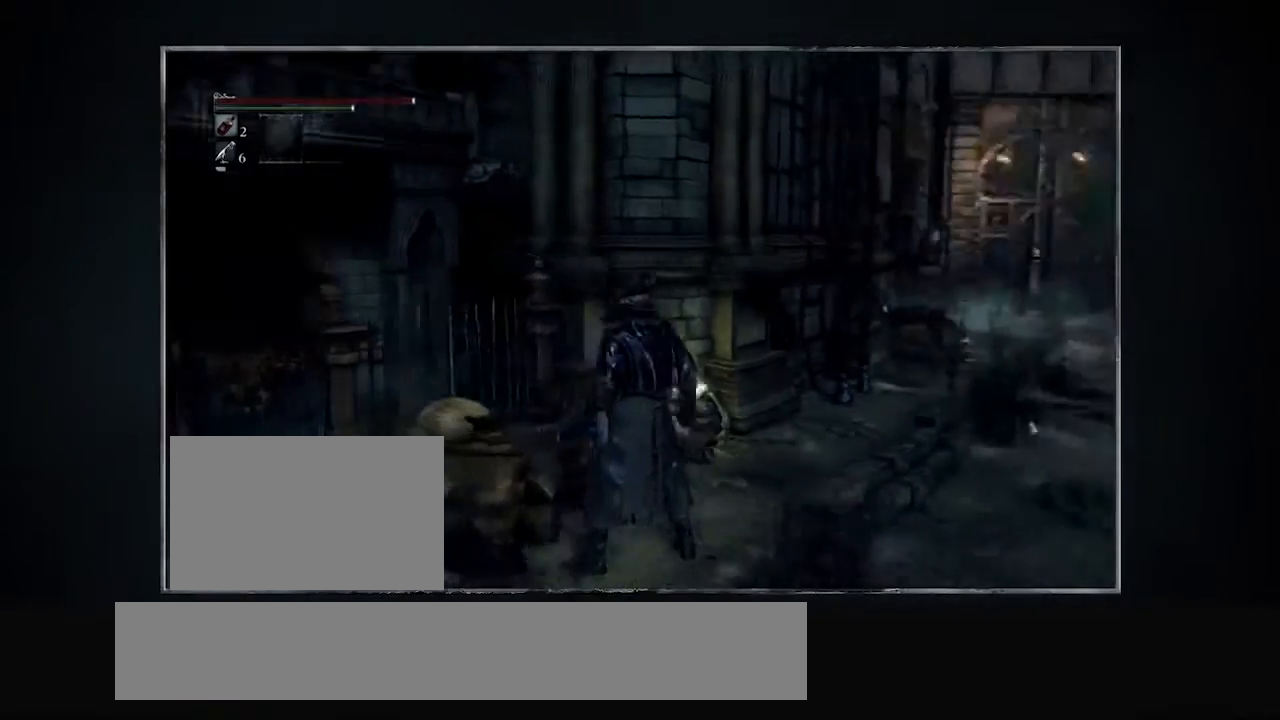
{"buttons": ["CROSS"], "events": [[67, "L3", "down"], [367, "L3", "up"]]}
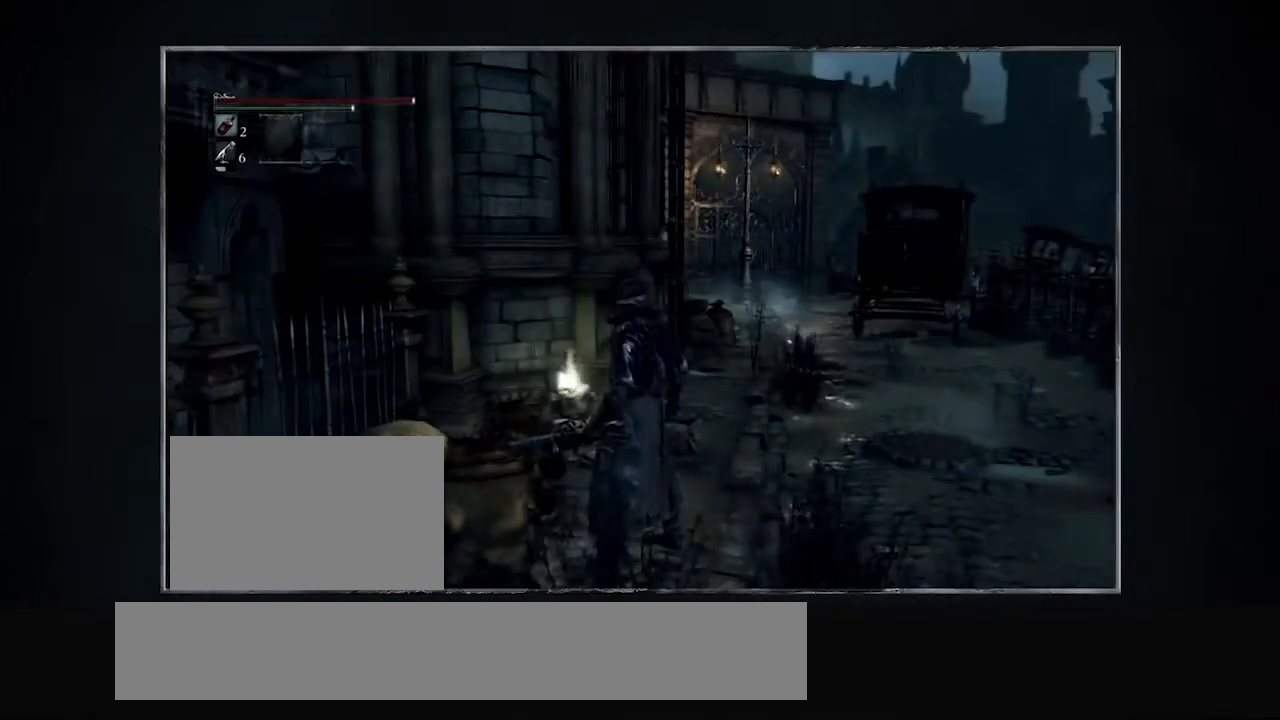
{"buttons": ["CROSS", "L3"]}
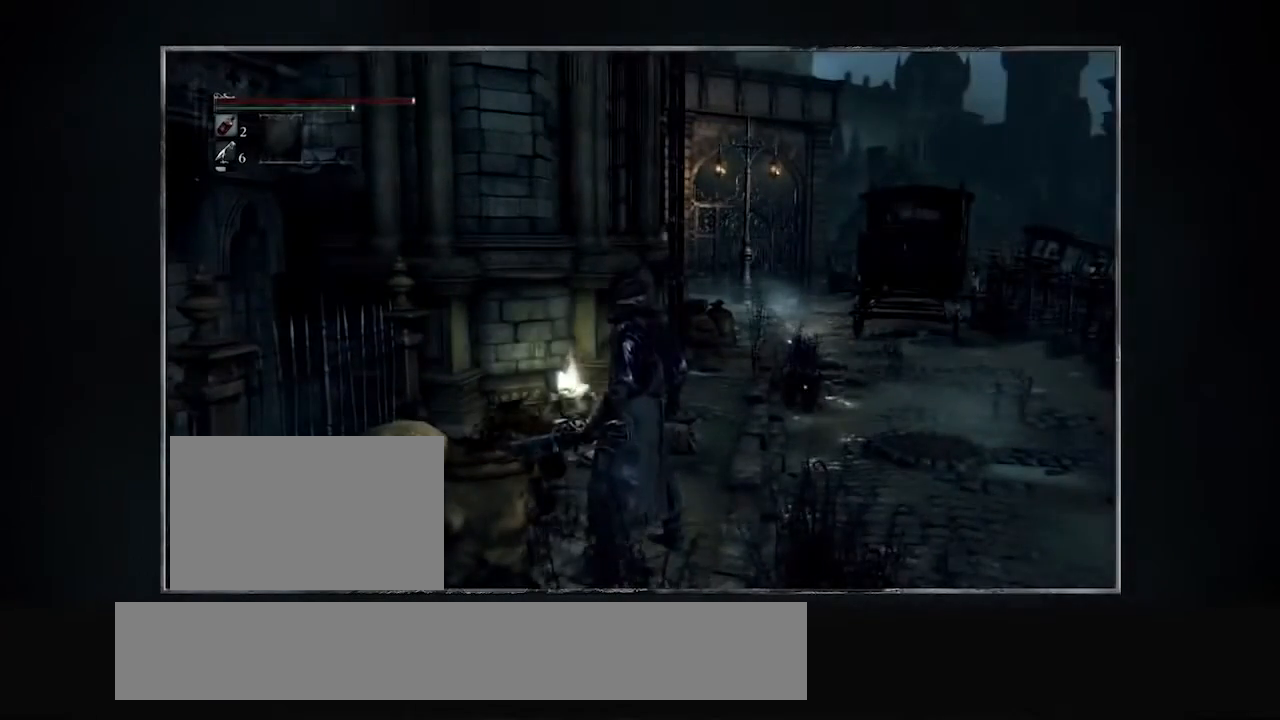
{"buttons": ["CROSS", "L3"], "events": []}
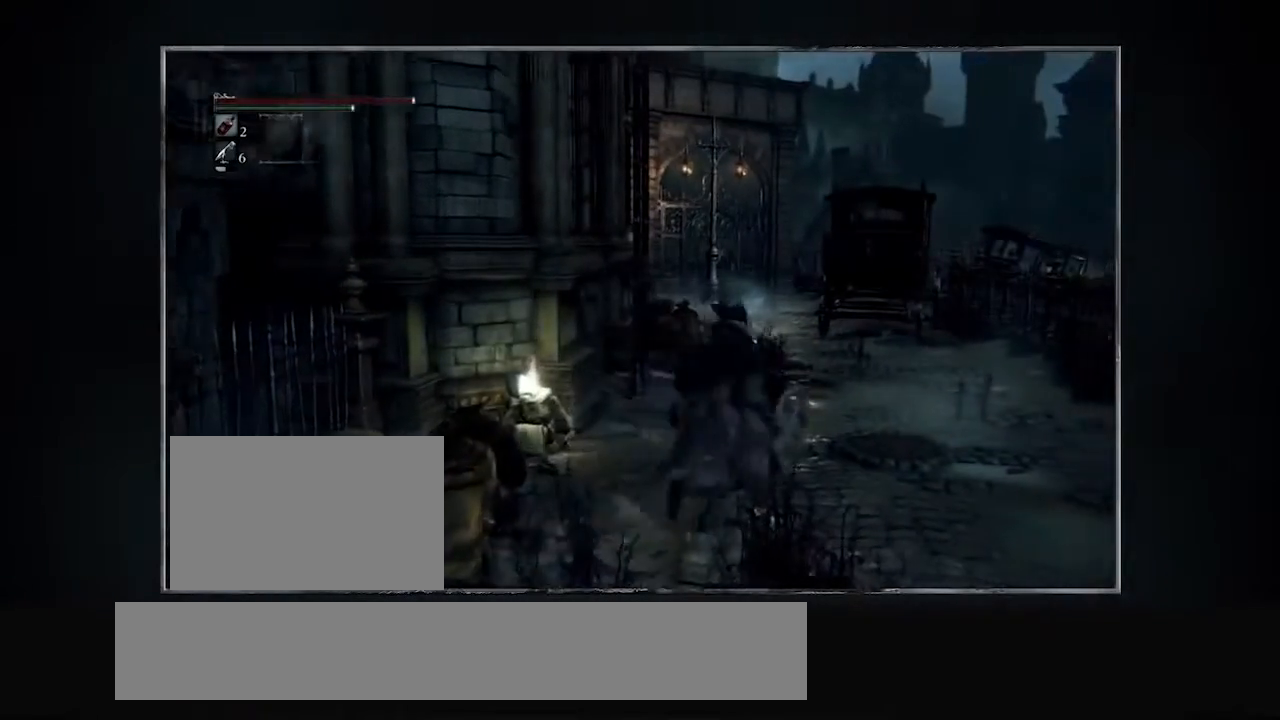
{"buttons": ["CROSS", "L3"], "events": [[33, "L3", "up"], [467, "L3", "down"]]}
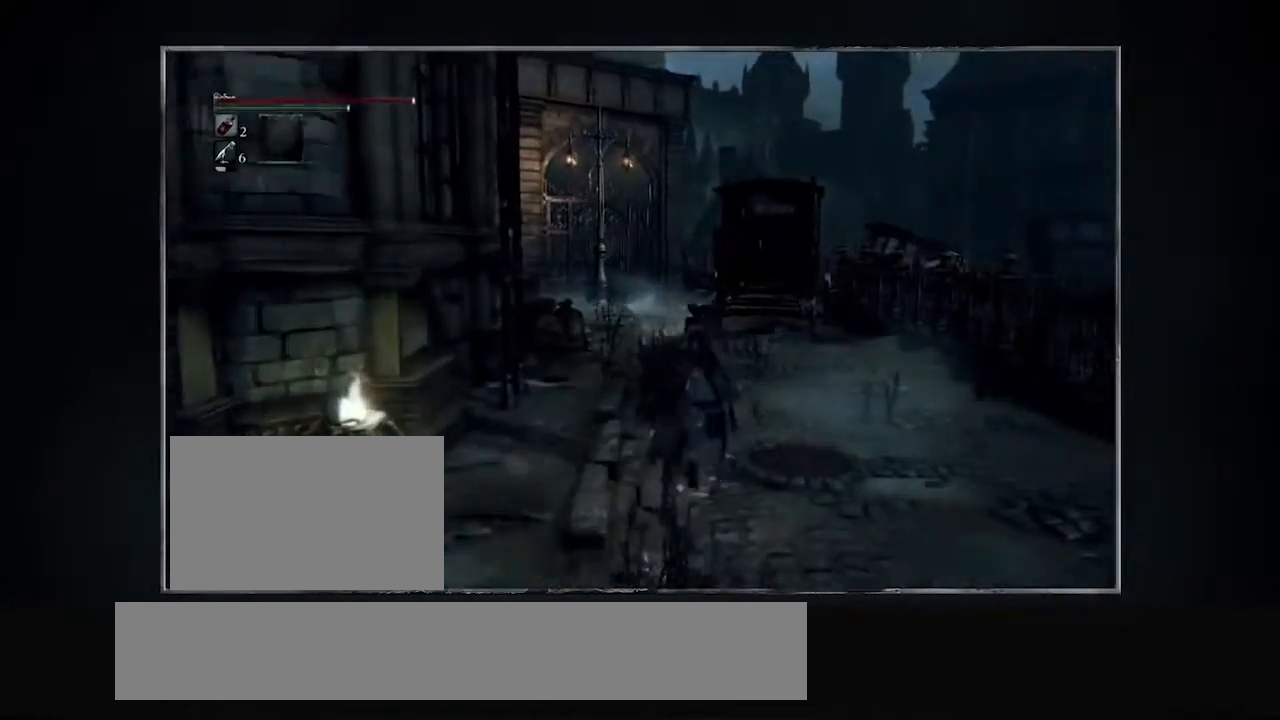
{"buttons": ["CROSS", "L3"], "events": []}
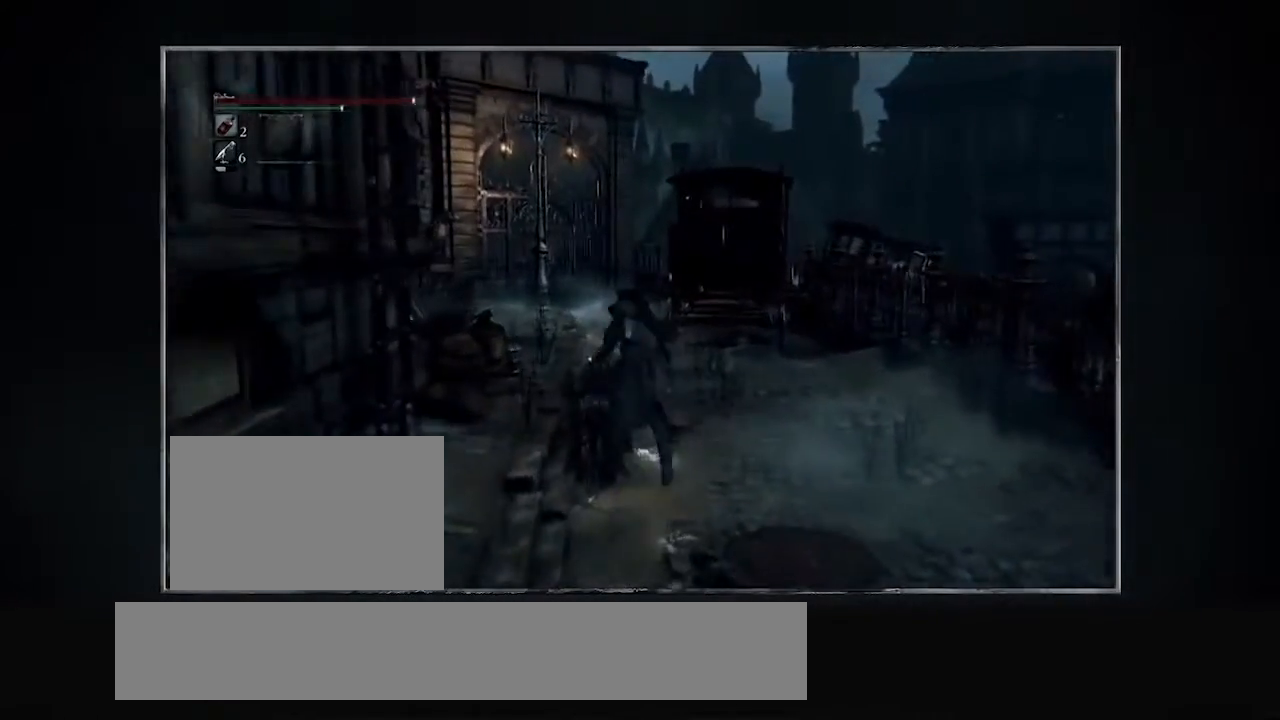
{"buttons": ["CROSS", "L3"], "events": []}
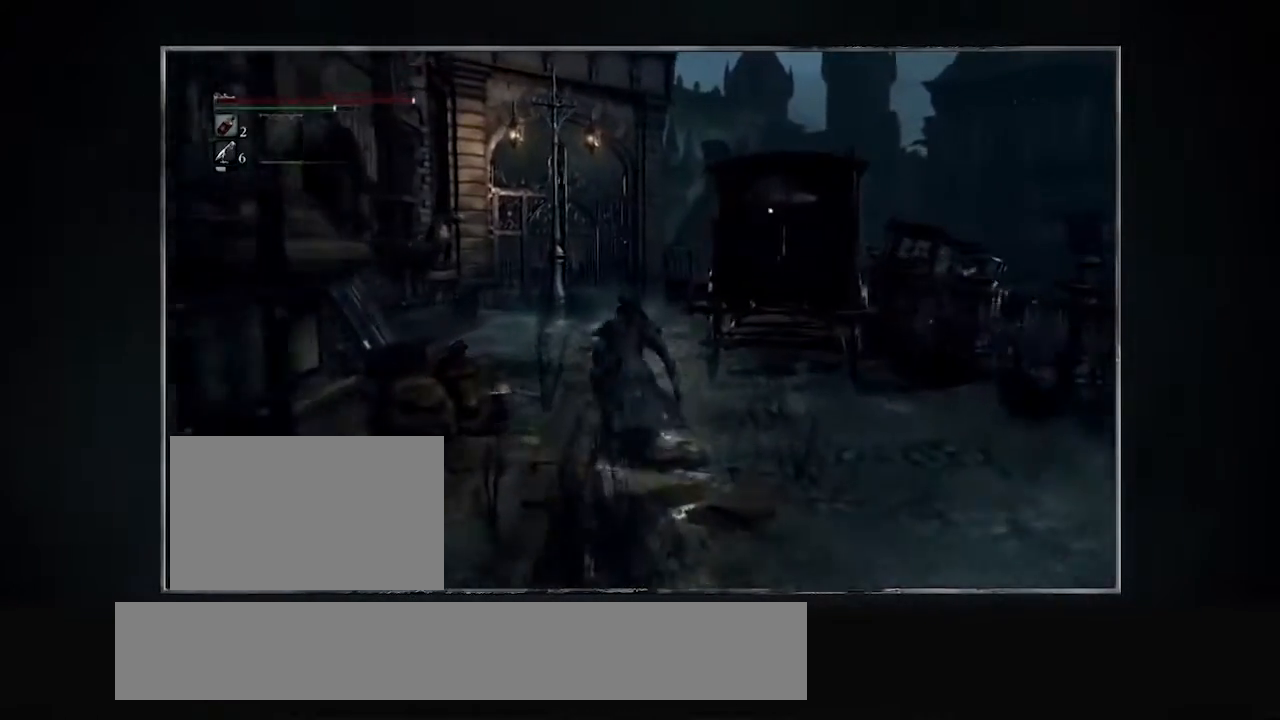
{"buttons": ["CROSS", "L3"], "events": []}
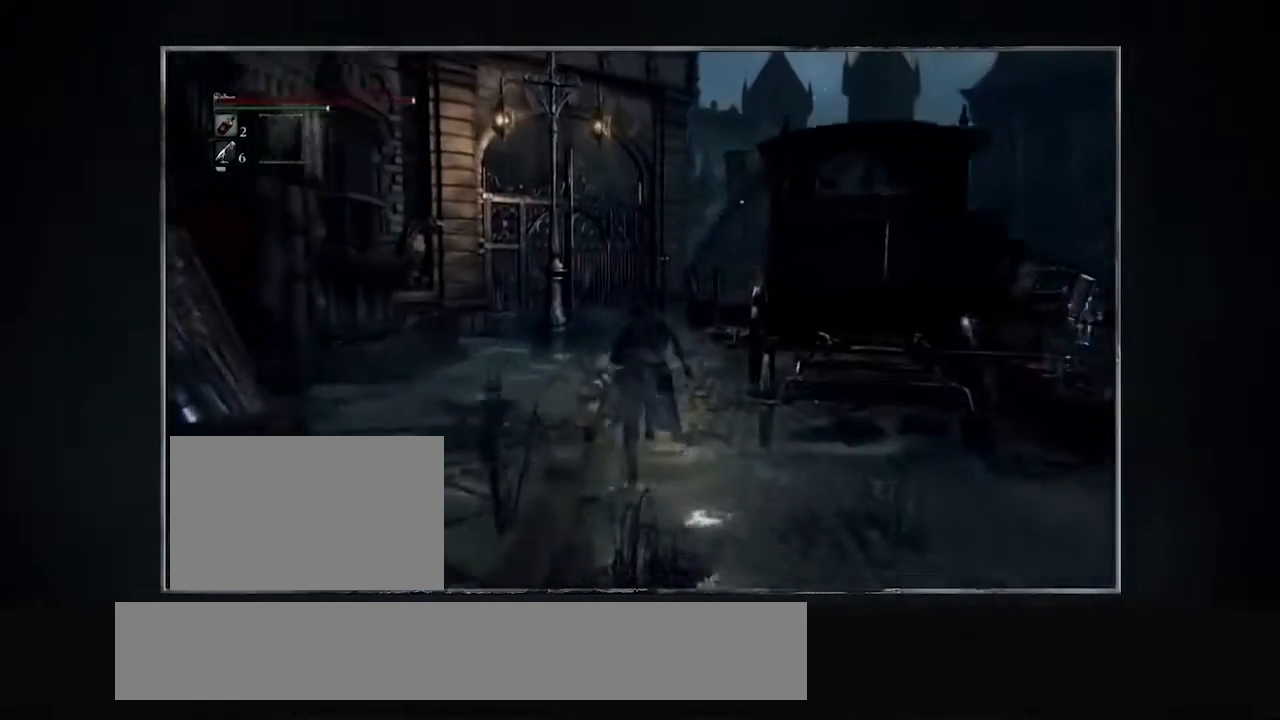
{"buttons": ["CROSS", "L3"], "events": []}
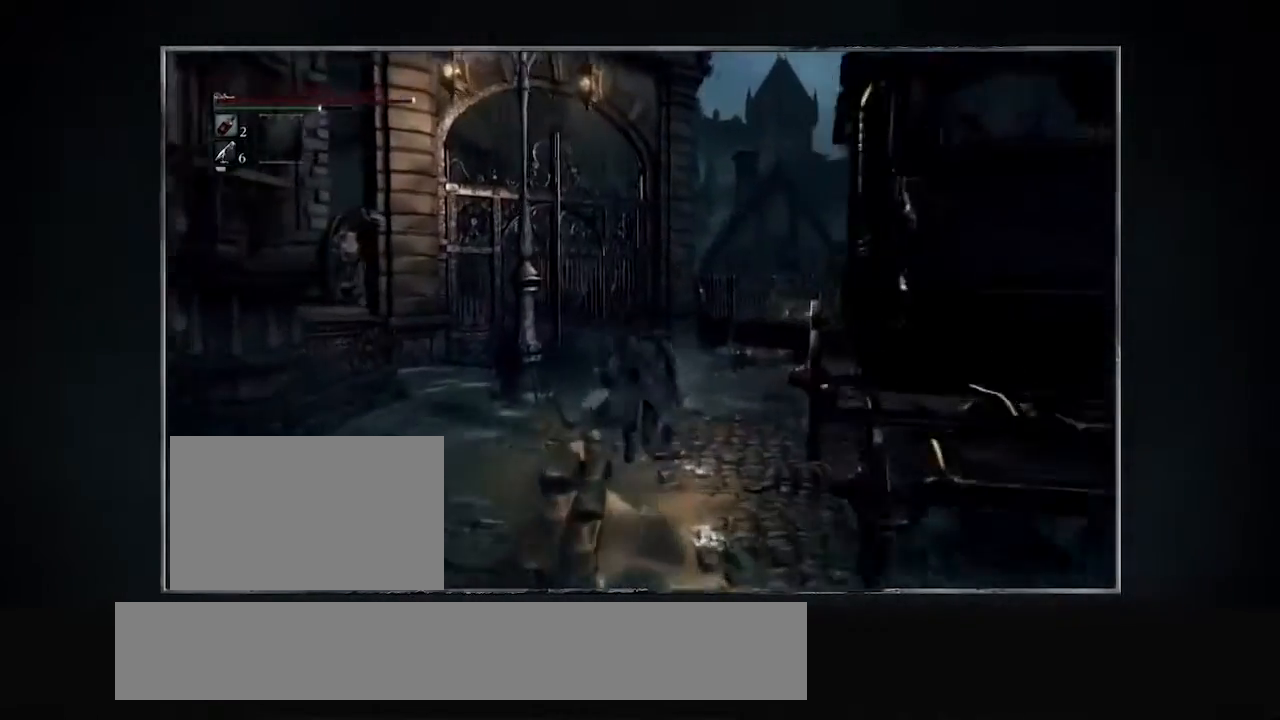
{"buttons": ["CROSS", "L3"], "events": []}
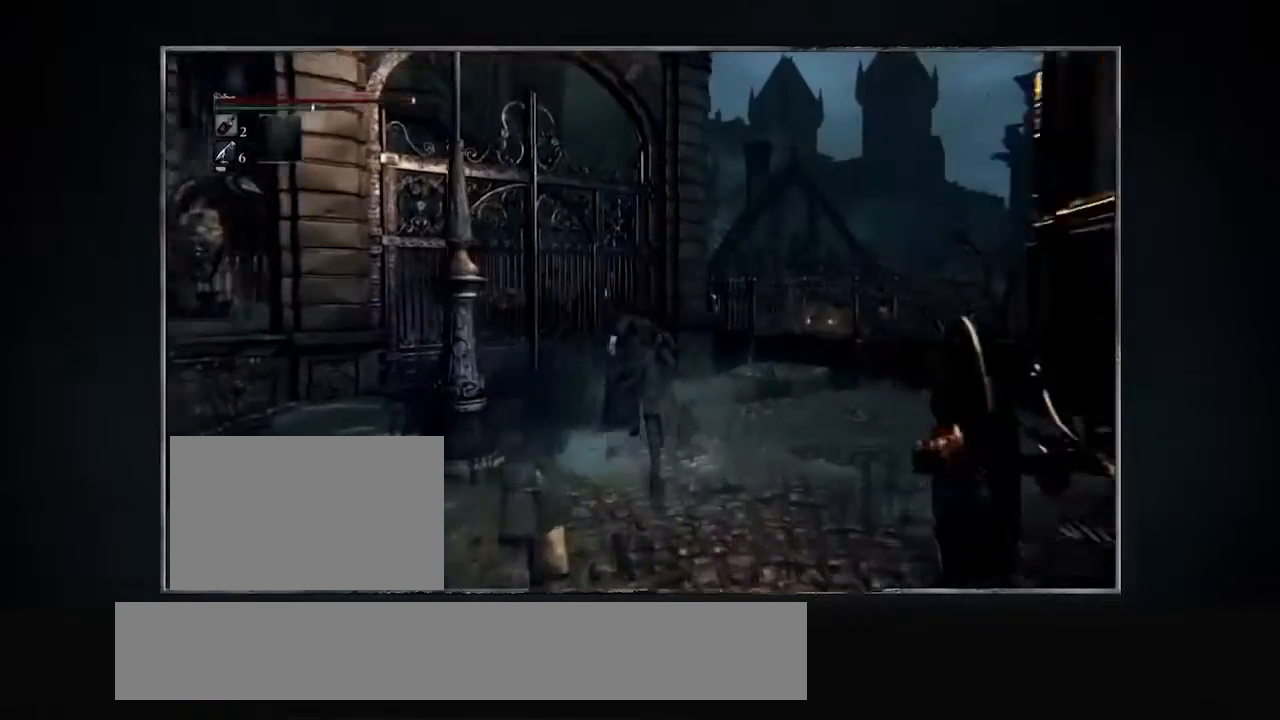
{"buttons": ["CROSS", "L3"], "events": []}
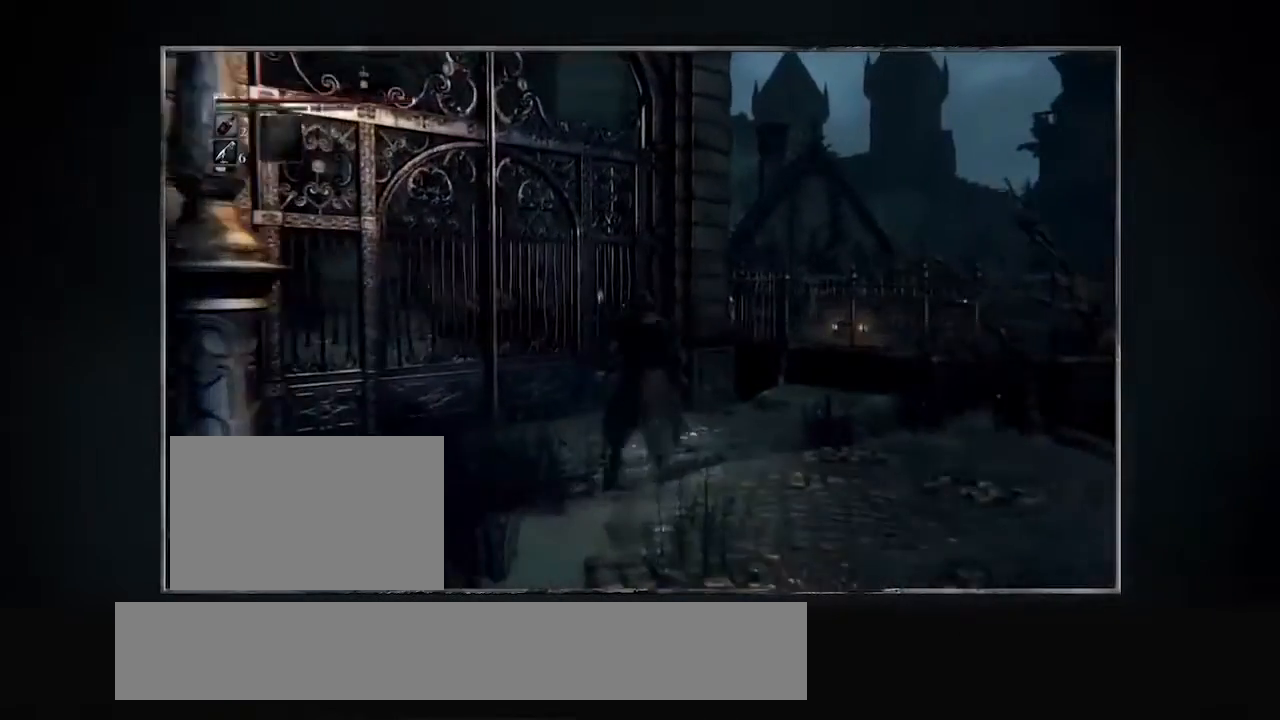
{"buttons": ["CROSS"], "events": [[34, "L3", "up"]]}
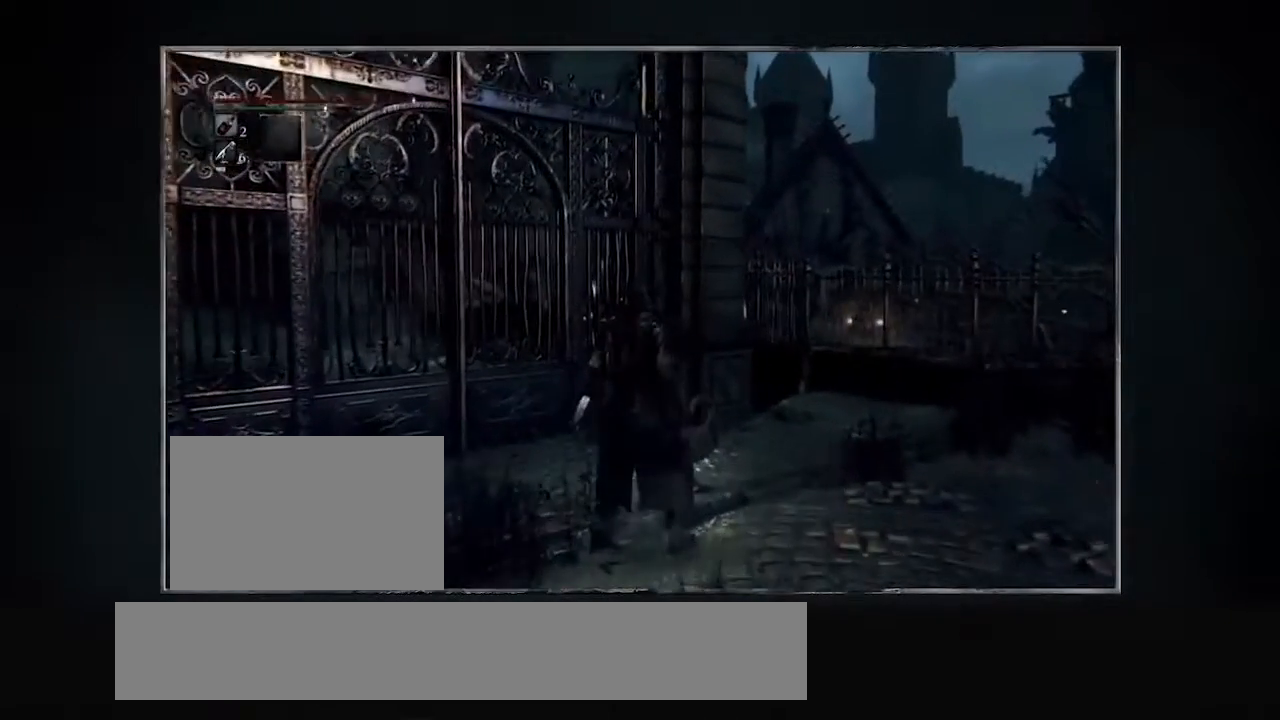
{"buttons": ["CROSS", "L3"], "events": [[100, "L3", "down"]]}
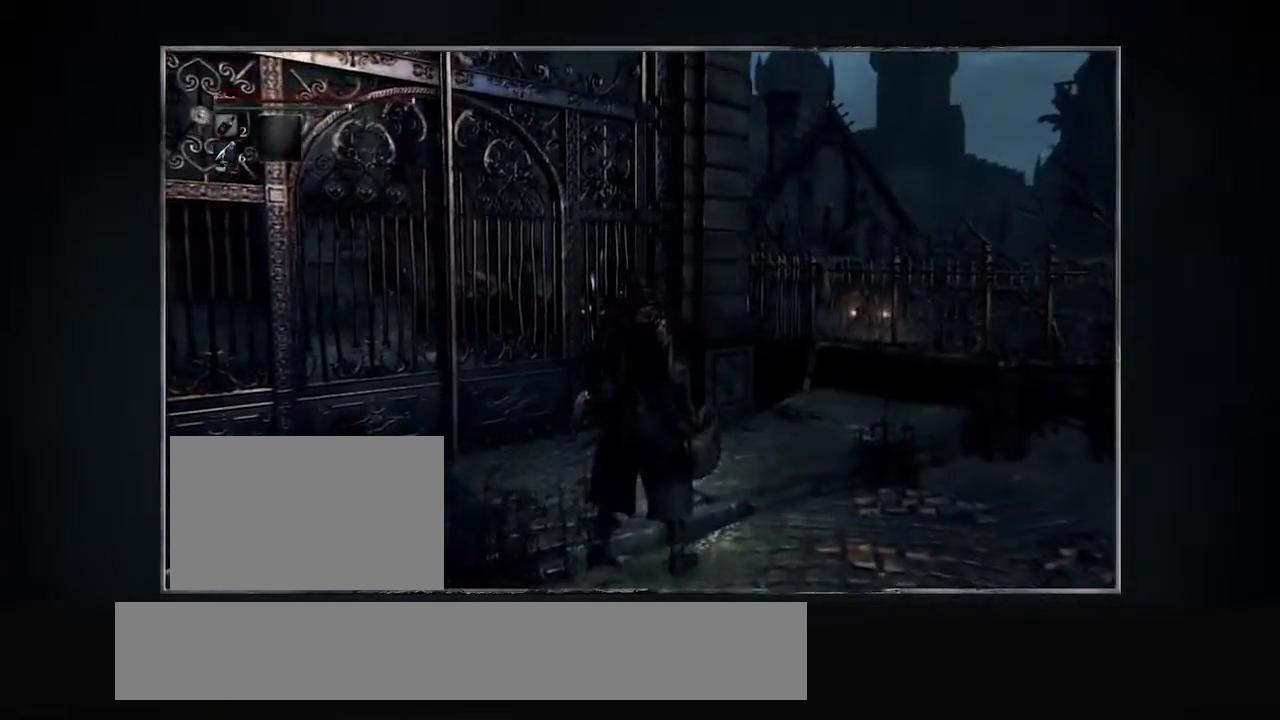
{"buttons": ["CROSS", "L3"], "events": []}
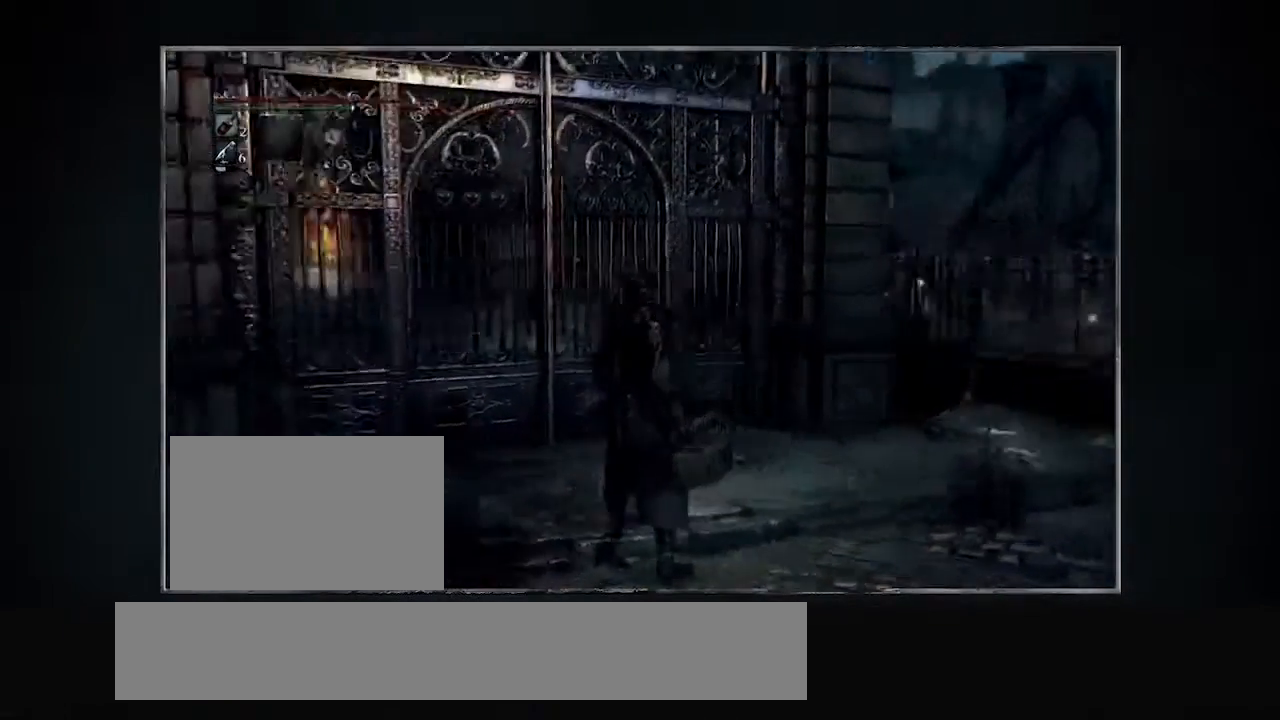
{"buttons": ["CROSS", "L3"], "events": []}